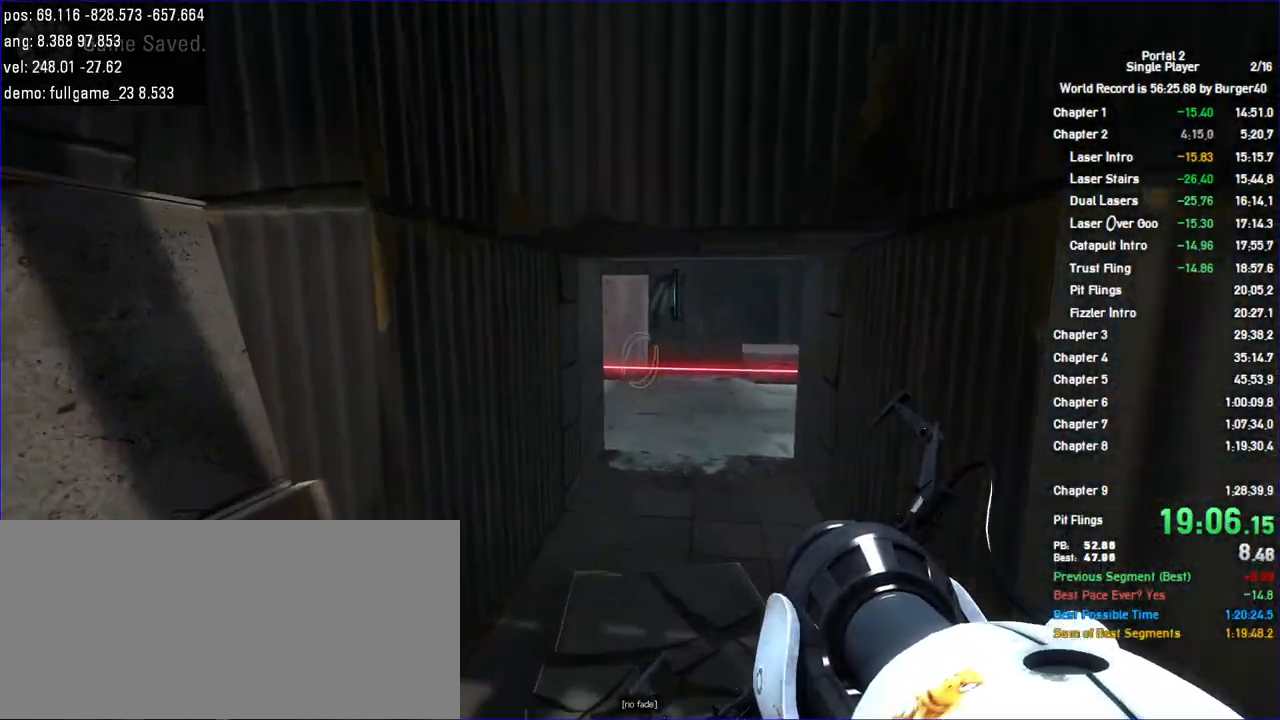
Gameplay with keyboard and mouse; each line is a JSON object with the keys and mouse buttons held at the frame after it. "events" lists presses ("down") and releases ("up") of "a", "auto", "bup", "c", "chat", "cont", "crzy1", "crzy2", "d", "fbr", "jump", "load", "load01", "low", "propi", "r", "relod", "reset", "s", "save", "sens", "shift", "space", "spanel", "use", "w", "z", "zoom", "mouse_left", "mouse_wheel" and "mouse_right" between this image and that frame as [ms after this image, input, new state], when the widget could be followed in between. "mouse_left", "mouse_wheel", "mouse_right" = the "left", "wheel", "right" buttons of the "mouse" list. No other keys are recorded. "wheel" means that the mouse wheel is clicked or scrolled. Key names are as the overlay labels them; some are game actions (e.g. jump) rather than physical keys. Not read: mouse_move.
{"keys": ["d", "jump"], "mouse": []}
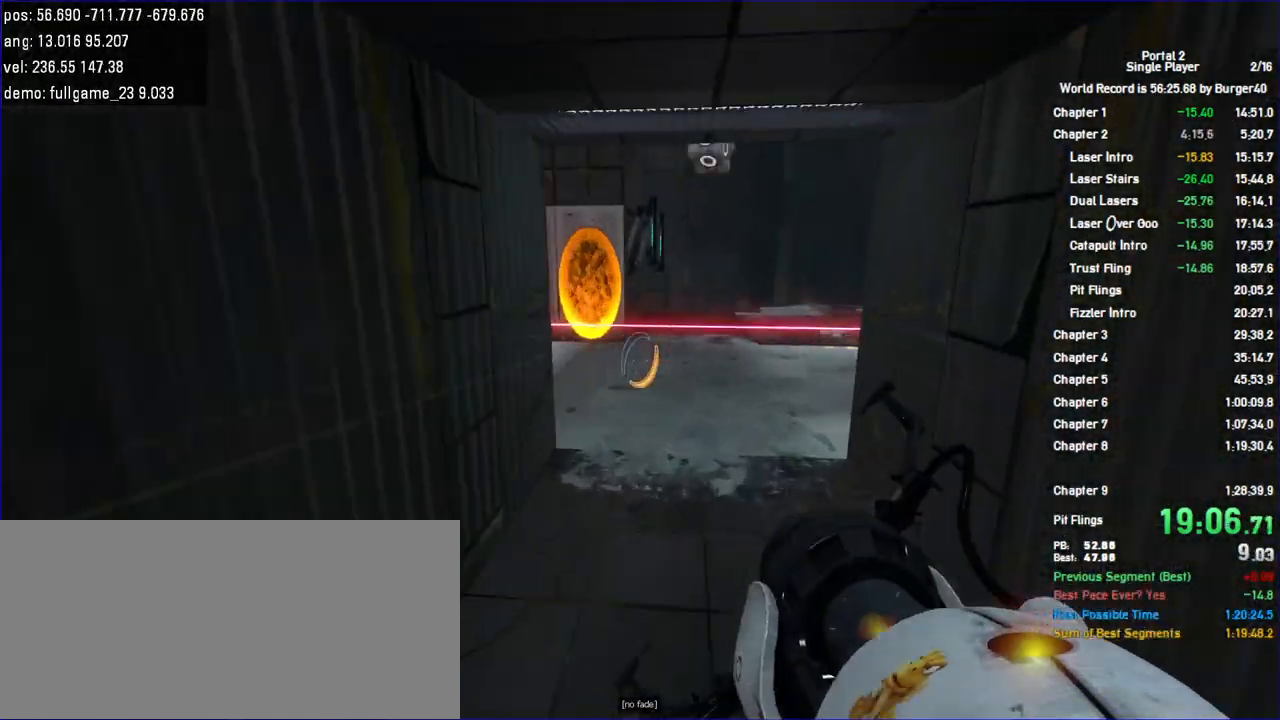
{"keys": ["a", "w"], "mouse": [], "events": [[67, "jump", "up"], [133, "a", "down"], [167, "d", "up"], [433, "w", "down"]]}
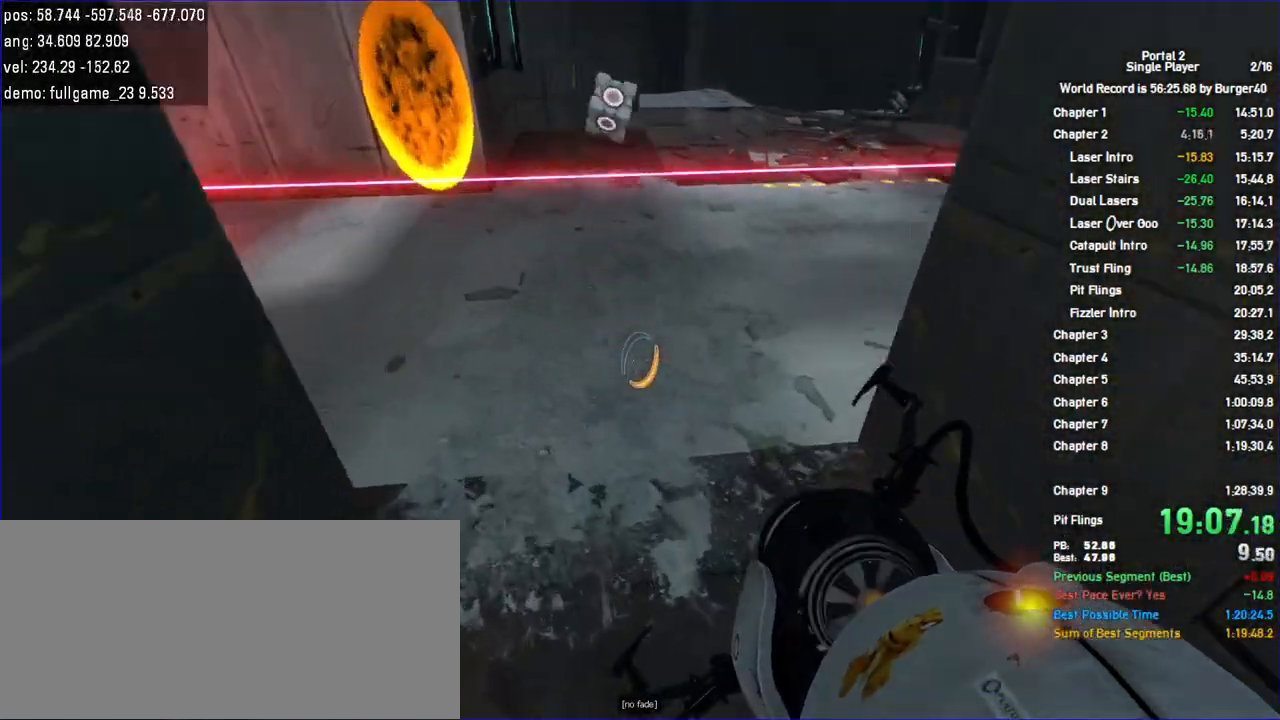
{"keys": ["a", "s"], "mouse": [], "events": [[100, "a", "up"], [200, "d", "down"], [233, "a", "down"], [300, "w", "up"], [333, "d", "up"], [433, "s", "down"]]}
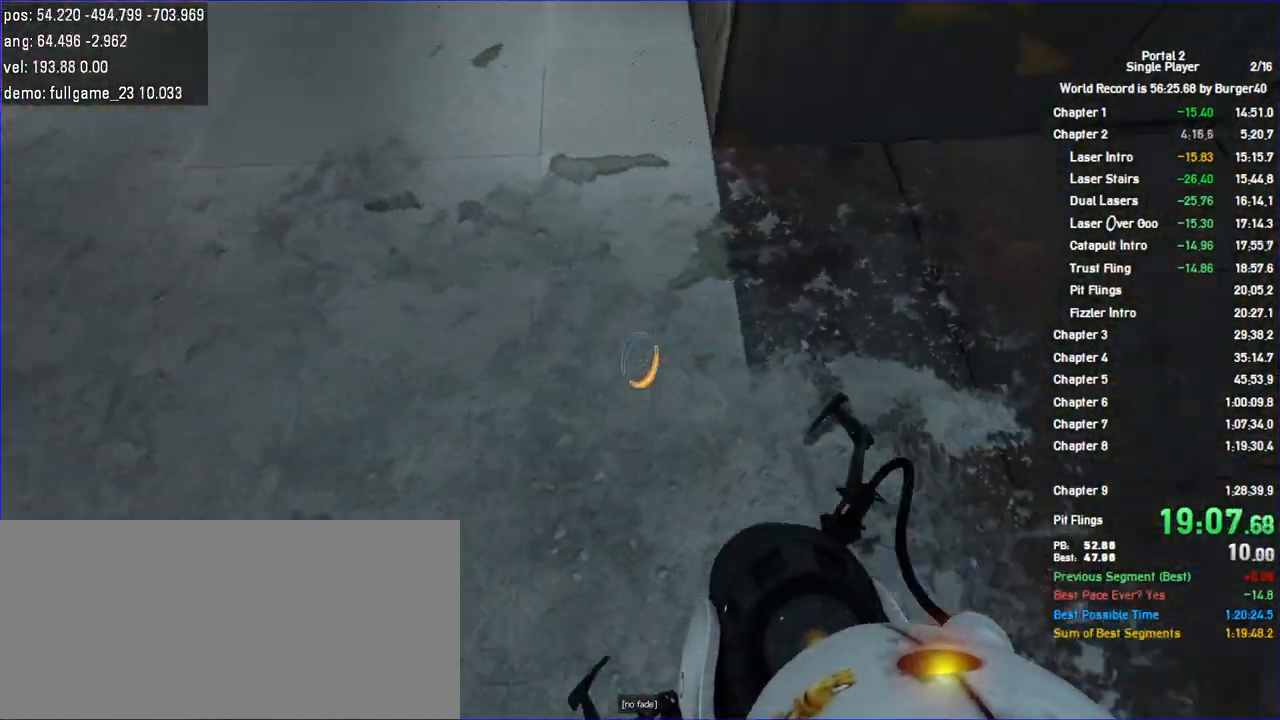
{"keys": [], "mouse": [], "events": [[133, "a", "up"], [133, "s", "up"], [267, "save", "down"], [333, "save", "up"]]}
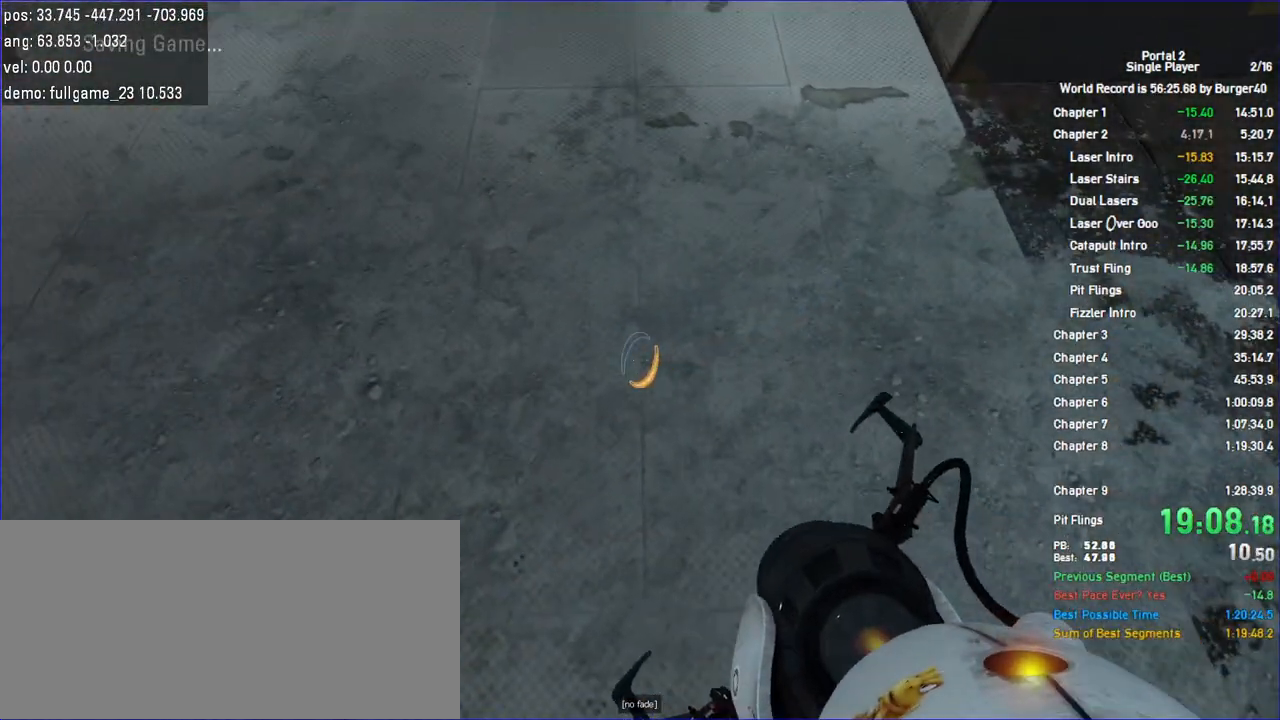
{"keys": [], "mouse": [], "events": []}
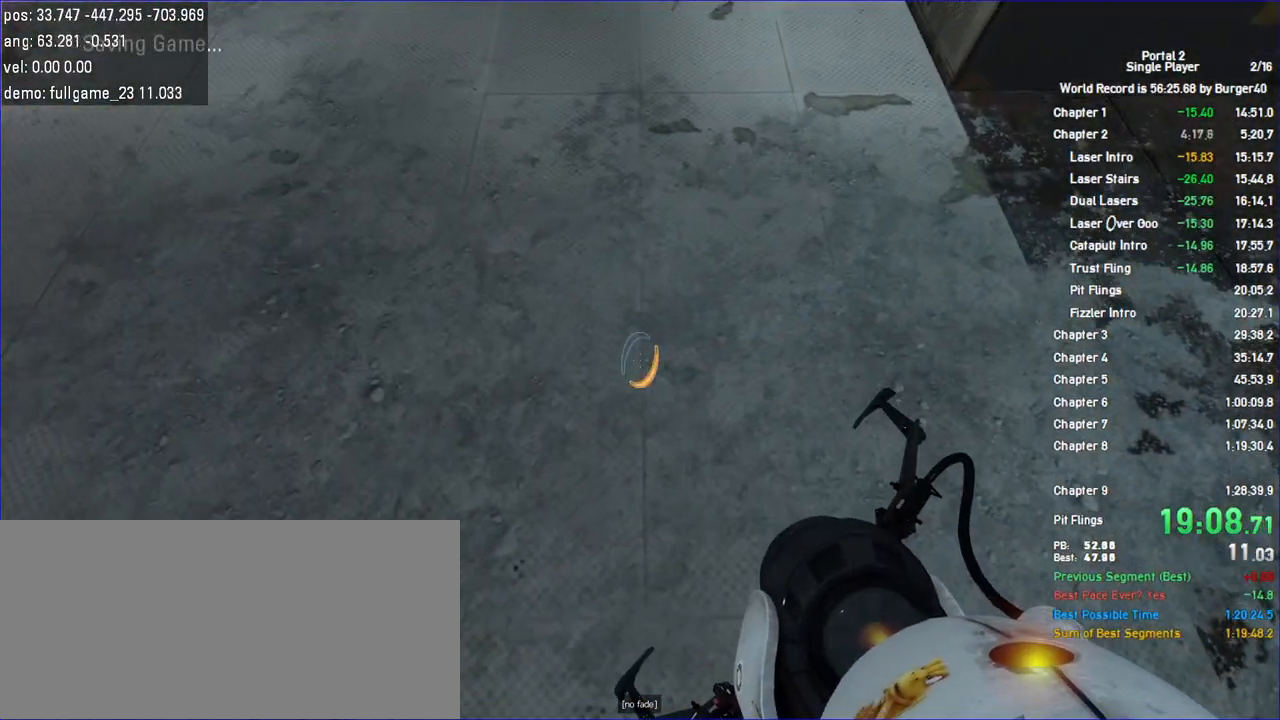
{"keys": ["s"], "mouse": []}